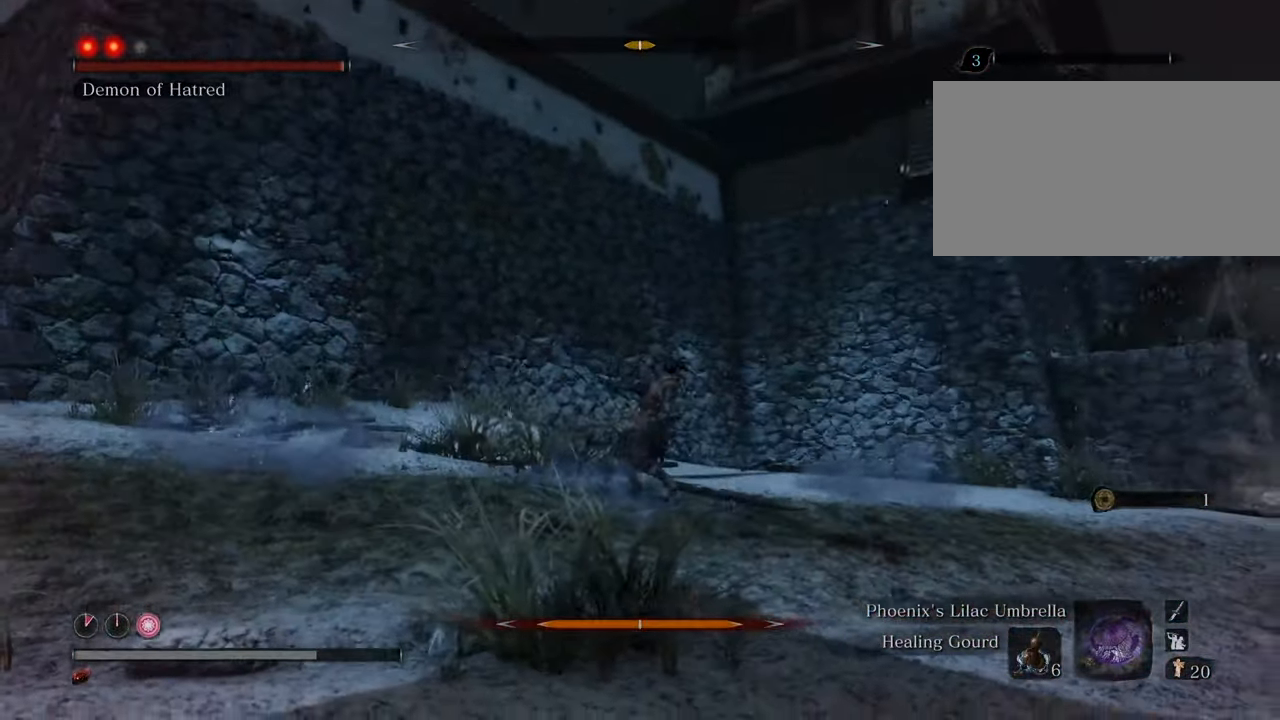
Gameplay with keyboard and mouse; each line is a JSON object with the keys and mouse buttons held at the frame after it. "events" lists presses ("down") and releases ("up") of "1", "2", "3", "4", "5", "6", "7", "8", "a", "alt", "c", "caps_lock", "ctrl", "d", "e", "f", "g", "q", "r", "s", "shift", "space", "t", "tab", "tilde", "v", "w", "x", "z", "mouse_left", "mouse_wheel" and "mouse_right" between this image and that frame as [ms after this image, input, new state], when the widget could be followed in between. "mouse_left", "mouse_wheel", "mouse_right" = the "left", "wheel", "right" buttons of the "mouse" list. No other keys are recorded. "wheel" means that the mouse wheel is clicked or scrolled. Not read: mouse_move.
{"keys": [], "mouse": [], "events": [[216, "d", "up"]]}
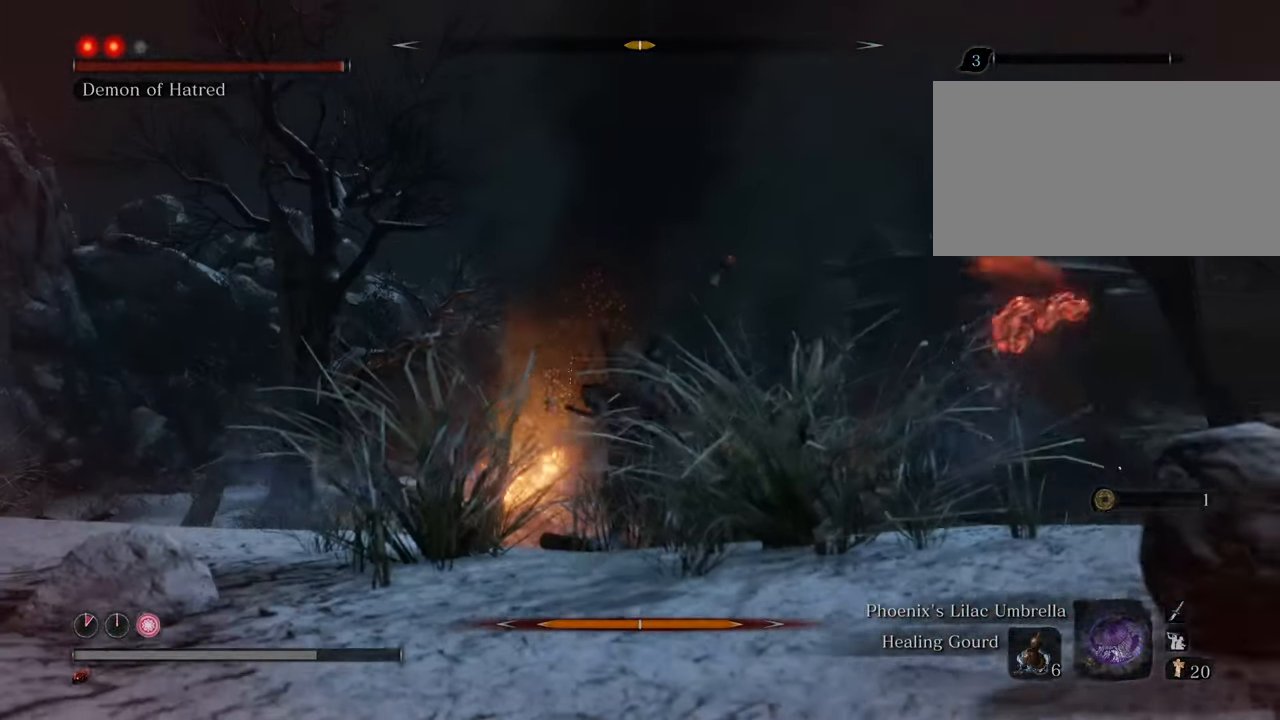
{"keys": [], "mouse": [], "events": []}
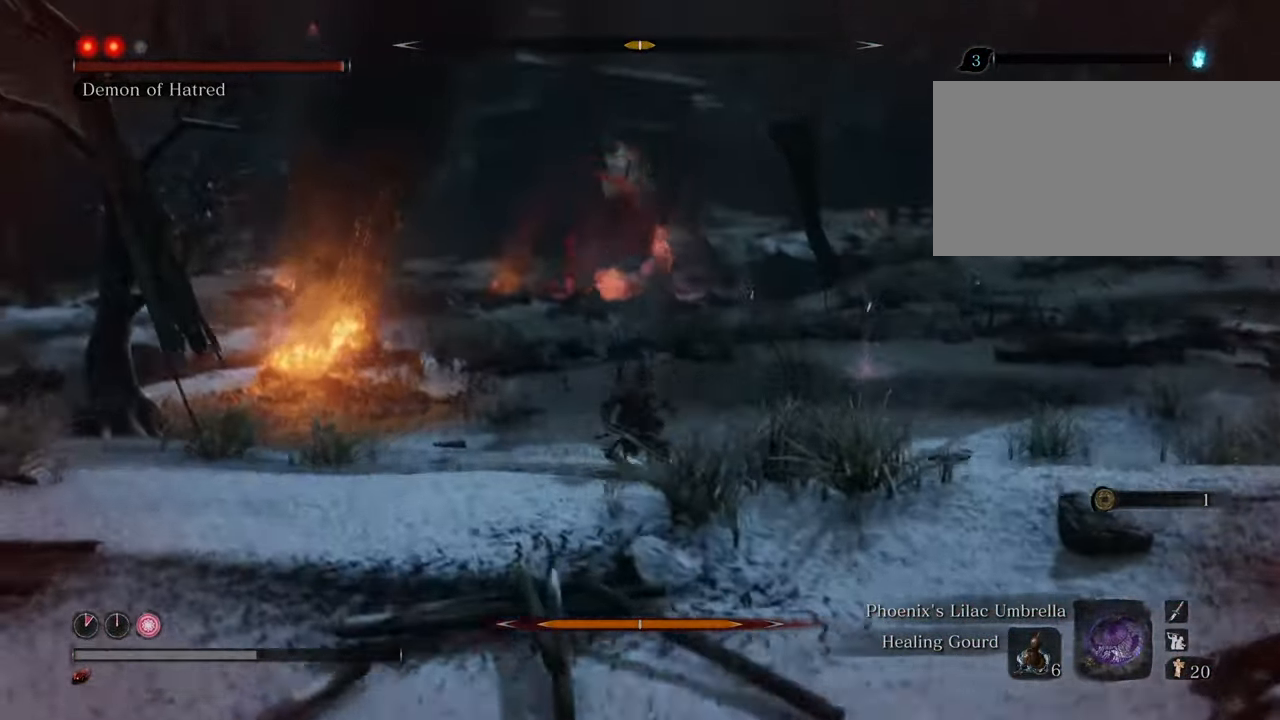
{"keys": [], "mouse": [], "events": []}
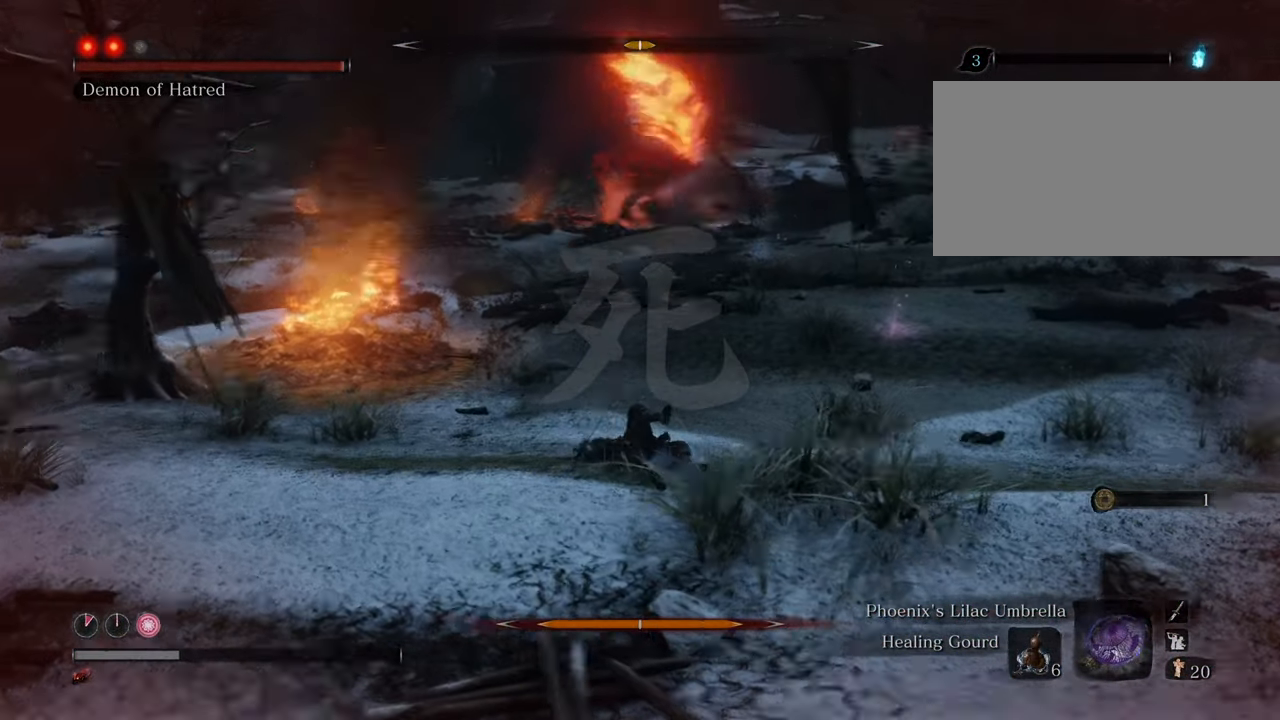
{"keys": [], "mouse": [], "events": []}
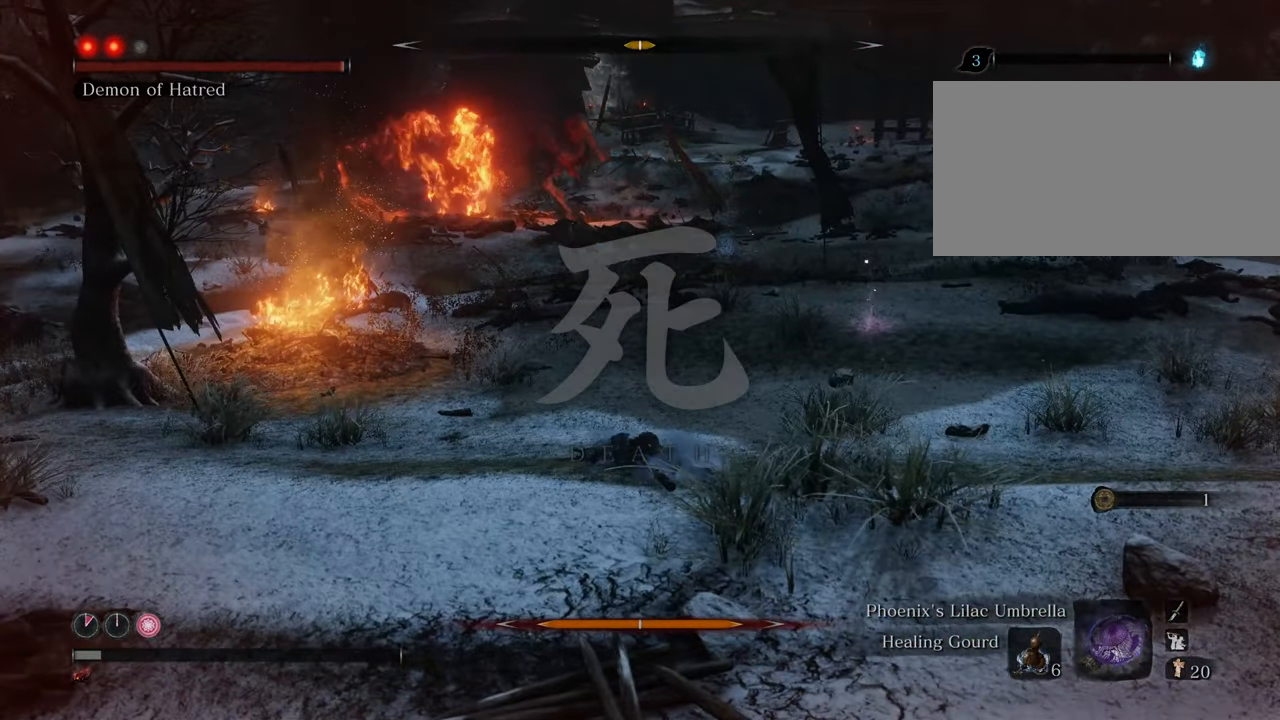
{"keys": [], "mouse": [], "events": []}
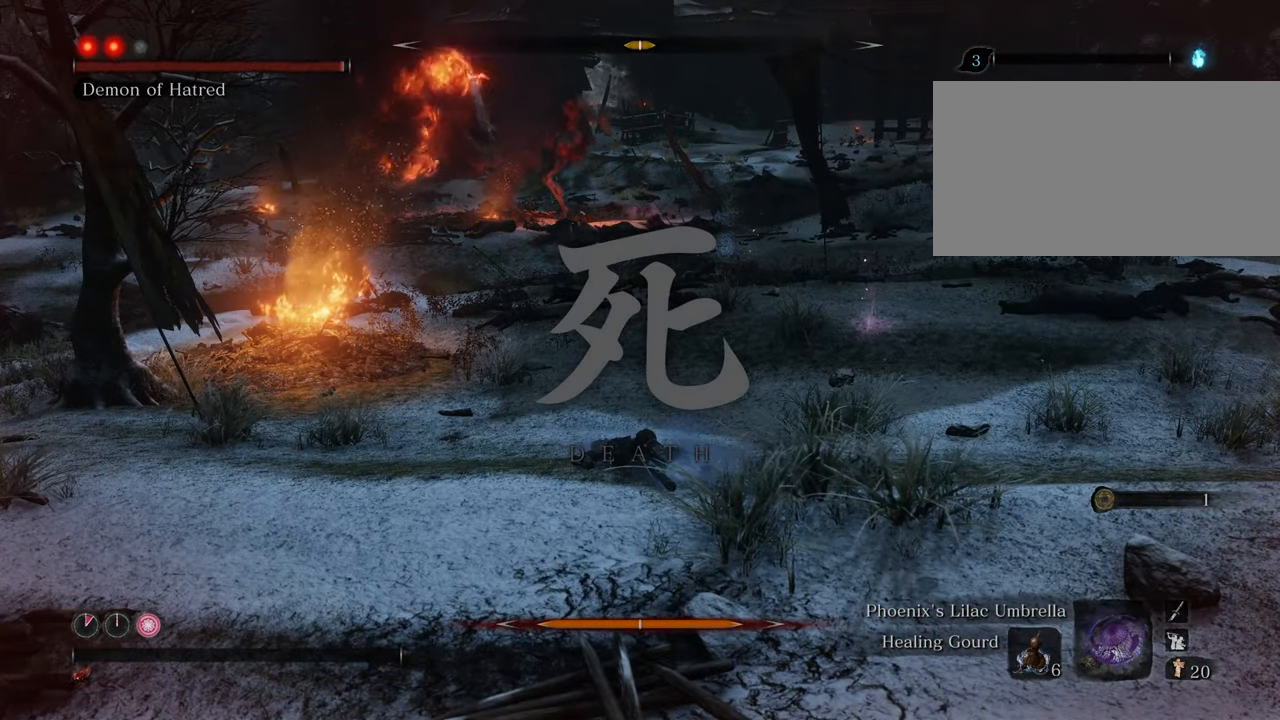
{"keys": [], "mouse": [], "events": []}
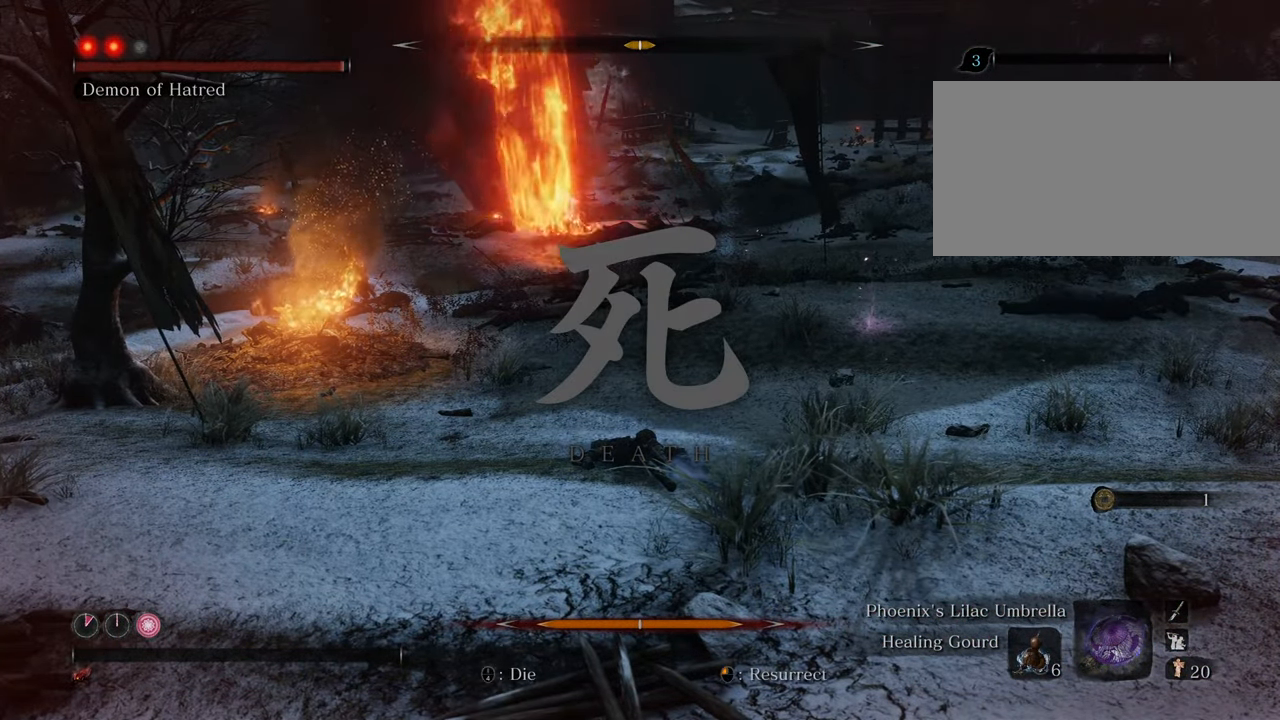
{"keys": [], "mouse": [], "events": []}
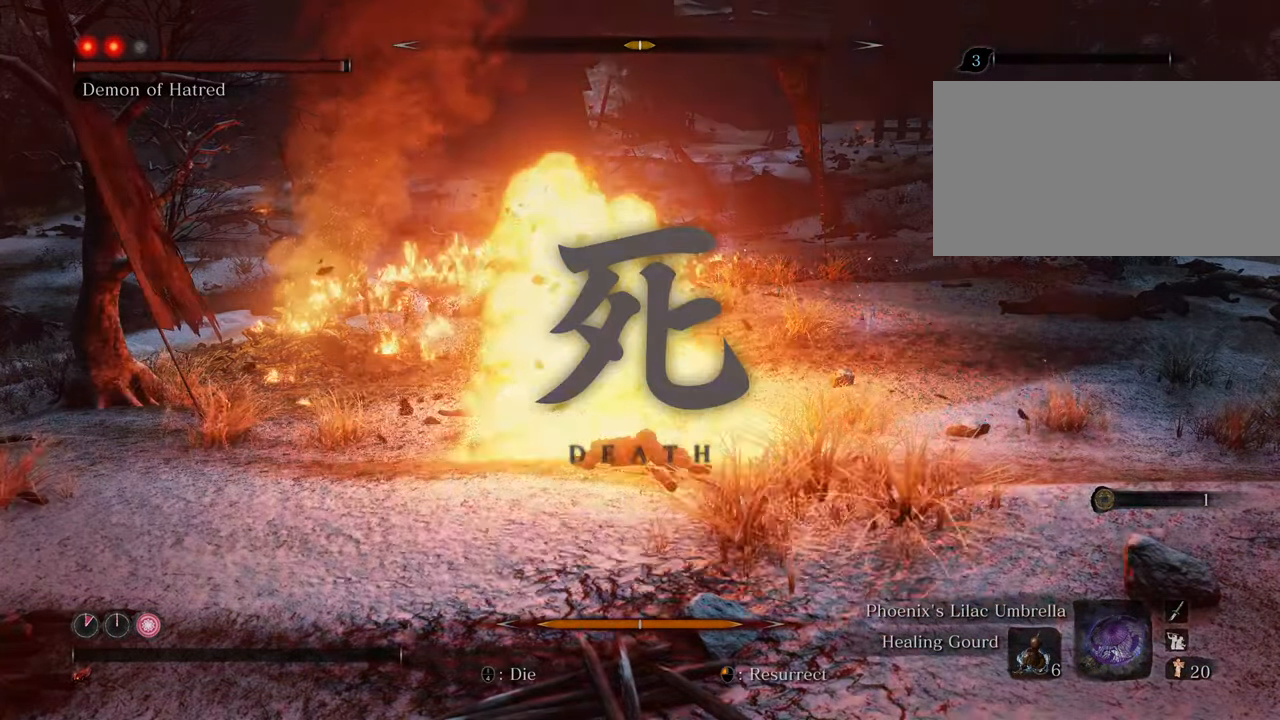
{"keys": [], "mouse": [], "events": []}
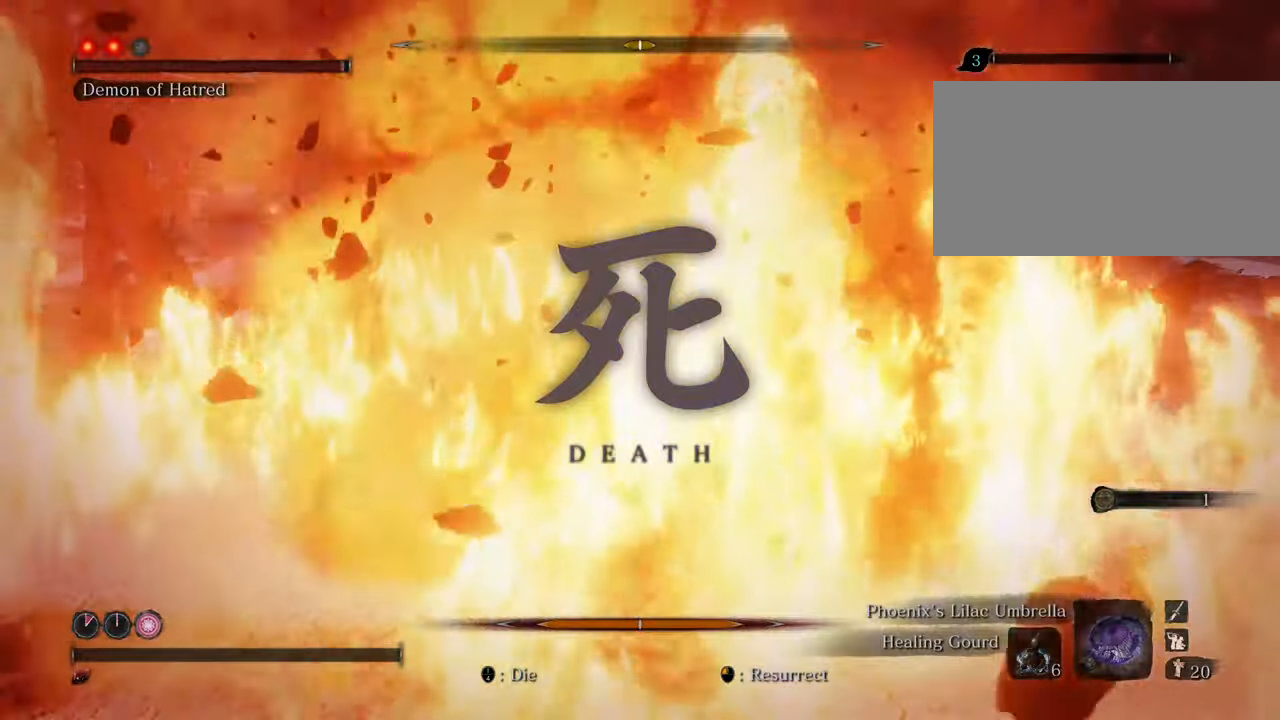
{"keys": [], "mouse": [], "events": []}
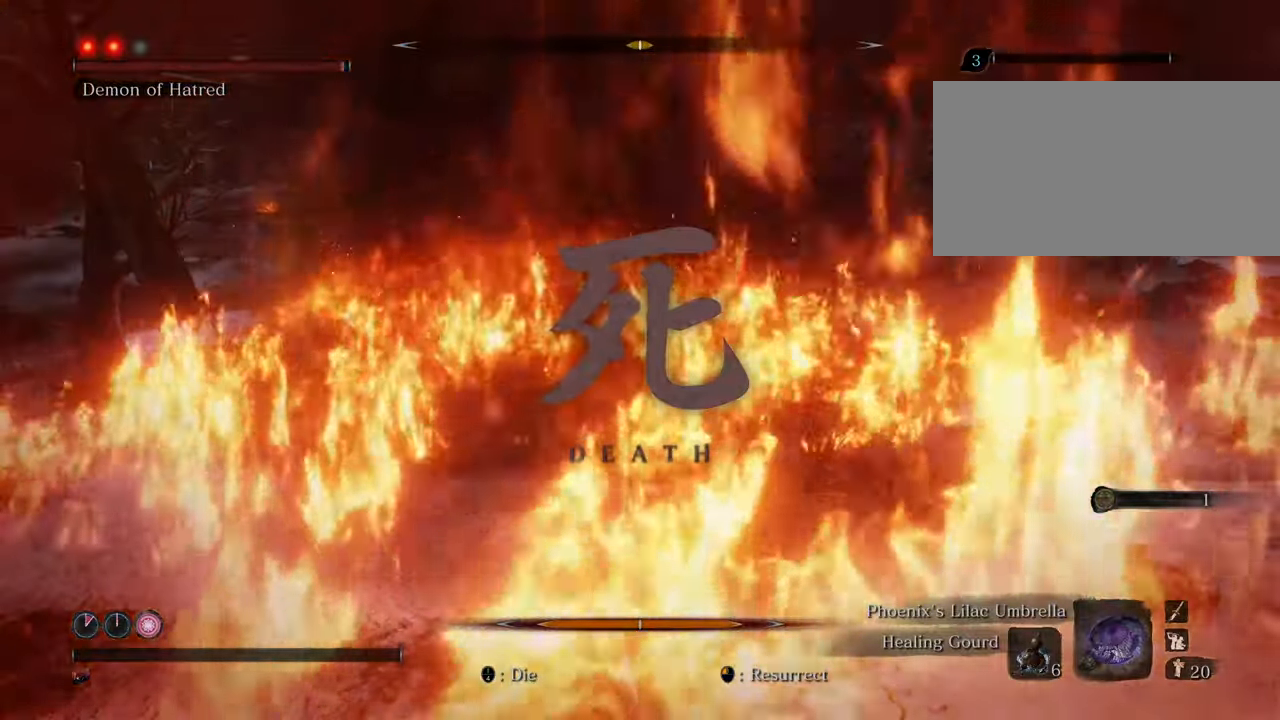
{"keys": [], "mouse": [], "events": [[266, "mouse_left", "down"], [350, "mouse_left", "up"]]}
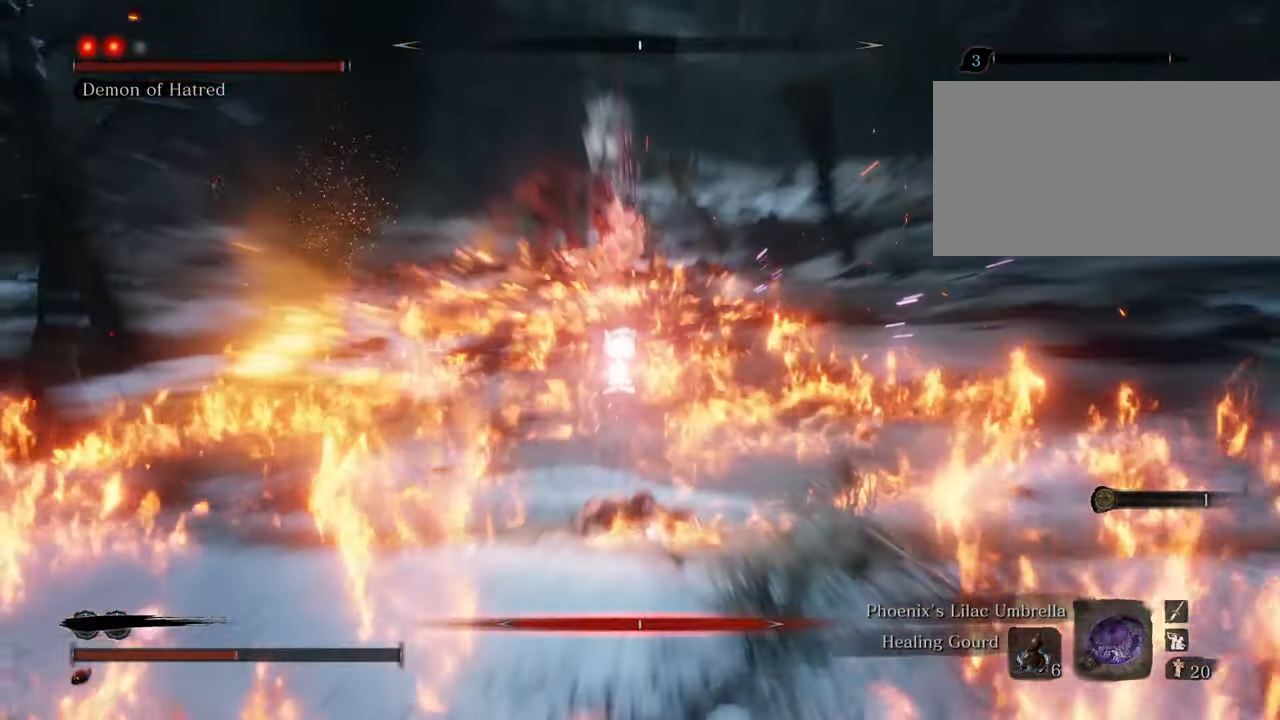
{"keys": ["s"], "mouse": [], "events": [[133, "s", "down"]]}
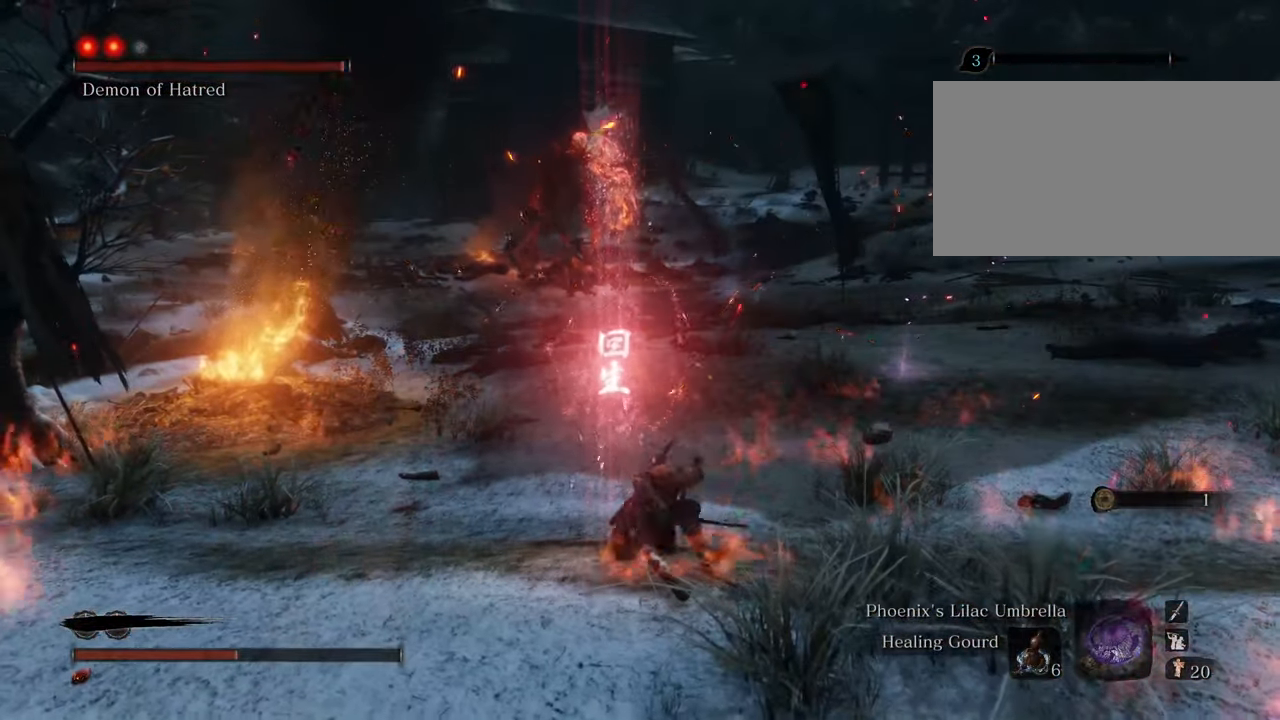
{"keys": ["s", "t"], "mouse": [], "events": [[483, "t", "down"]]}
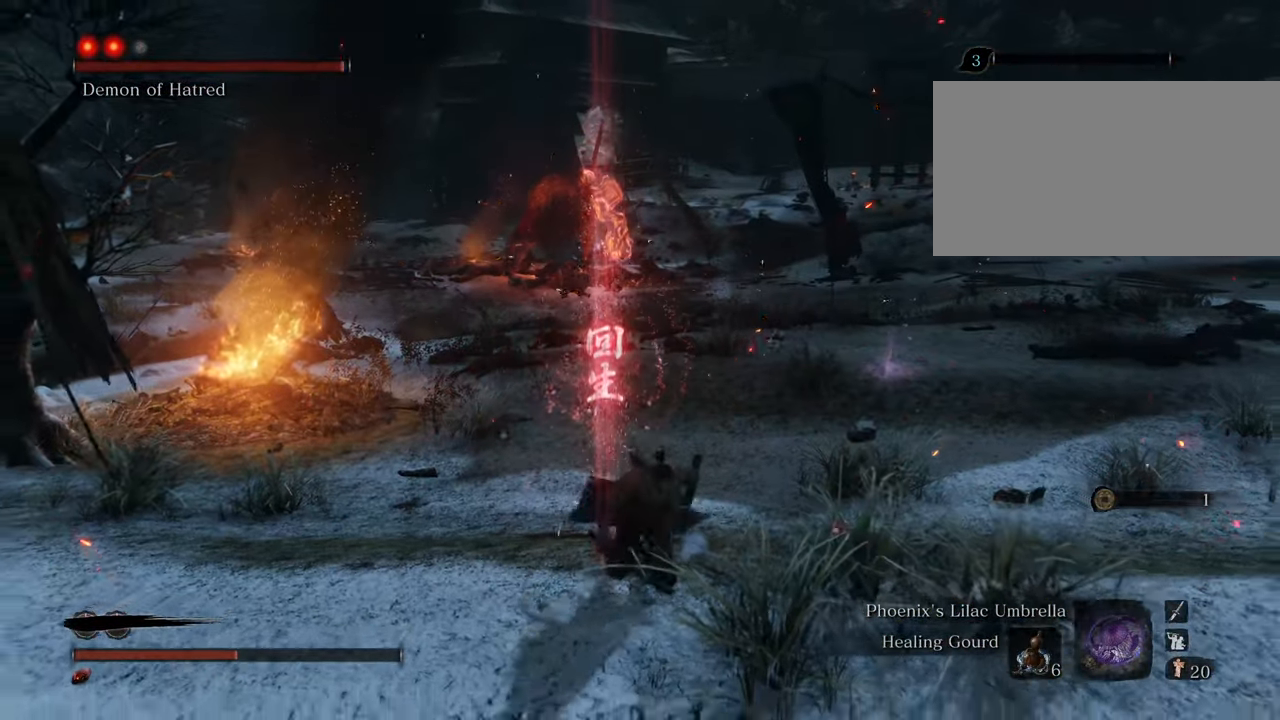
{"keys": ["a"], "mouse": [], "events": [[116, "t", "up"], [366, "a", "down"], [500, "s", "up"]]}
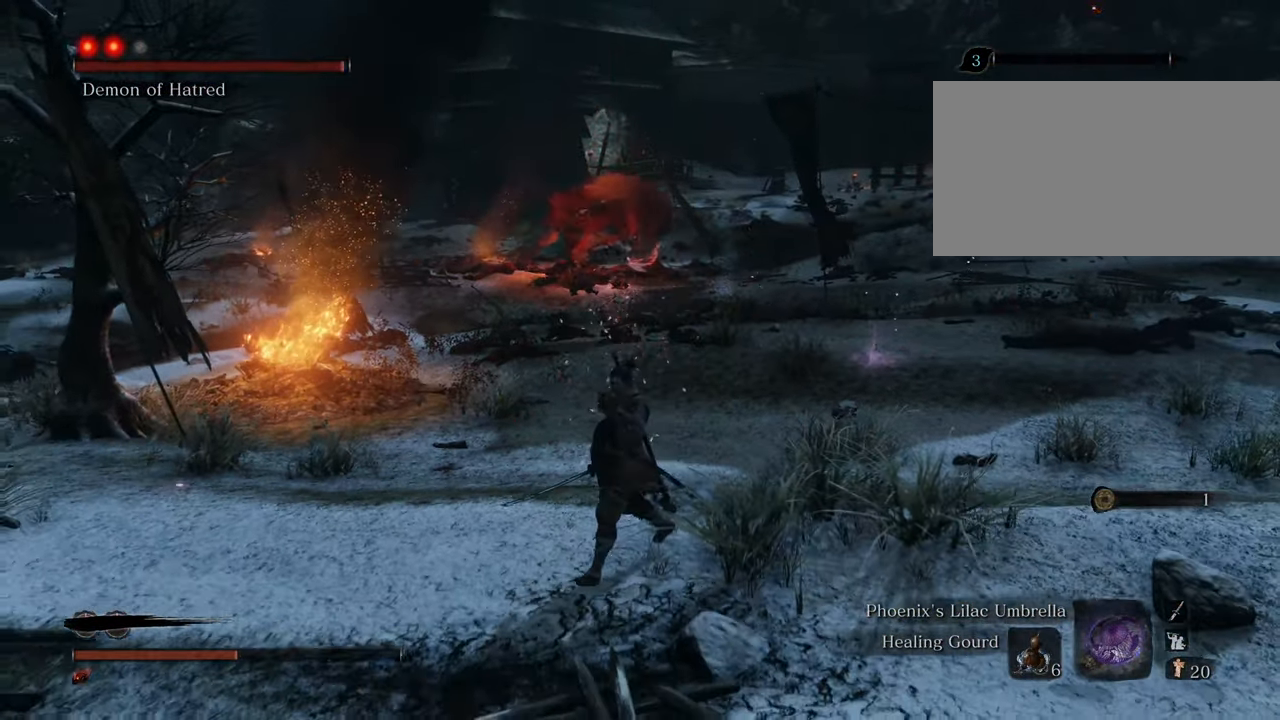
{"keys": ["w"], "mouse": [], "events": [[183, "a", "up"], [283, "q", "down"], [366, "q", "up"], [466, "w", "down"]]}
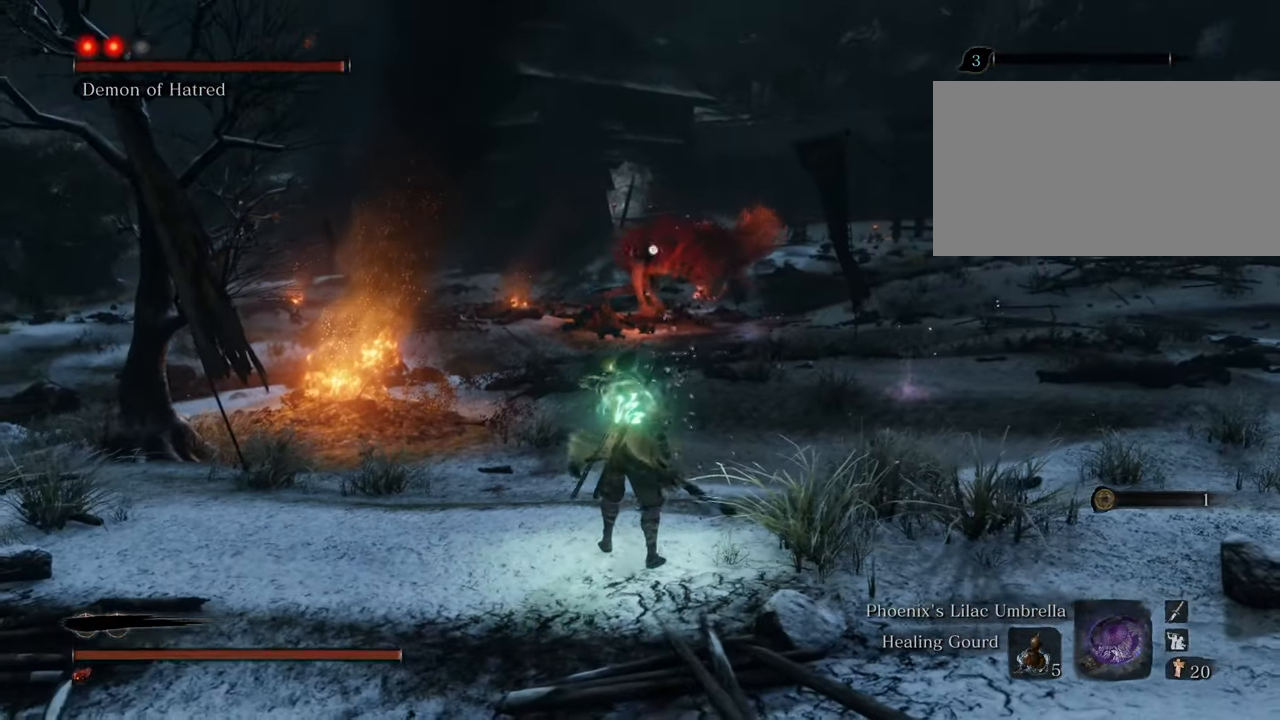
{"keys": ["shift", "w"], "mouse": [], "events": [[150, "shift", "down"]]}
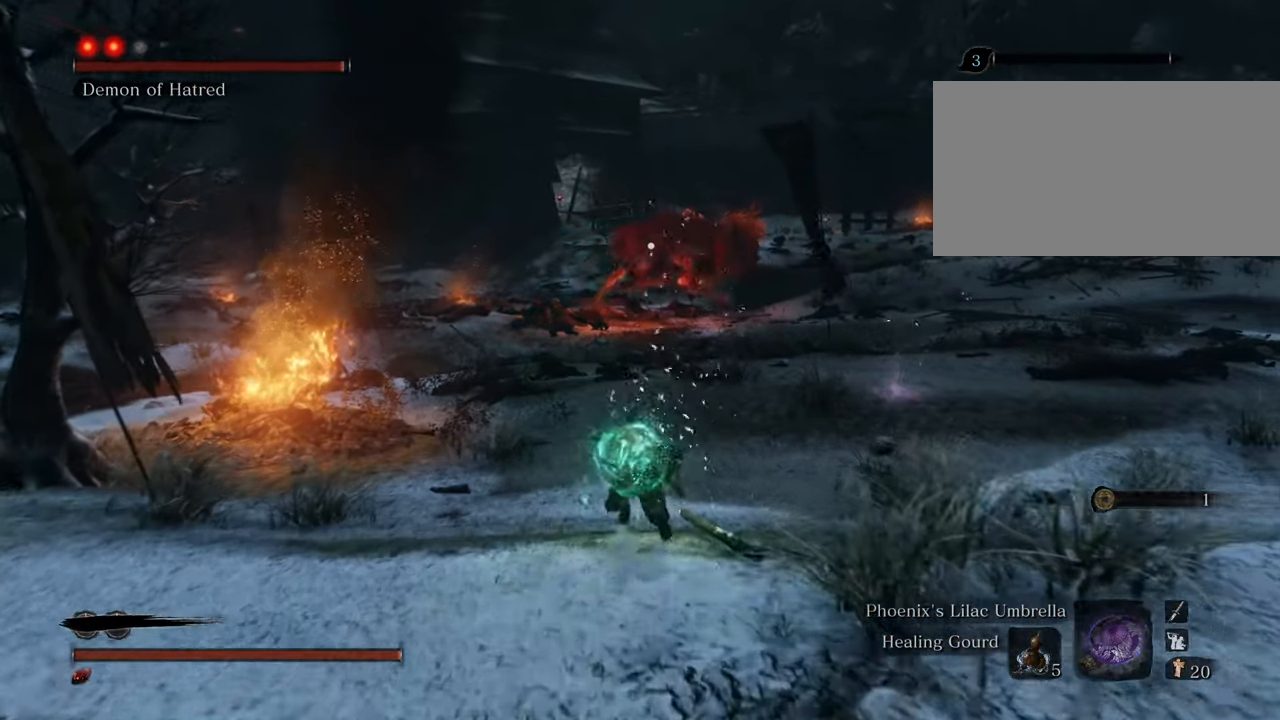
{"keys": ["shift", "w"], "mouse": [], "events": []}
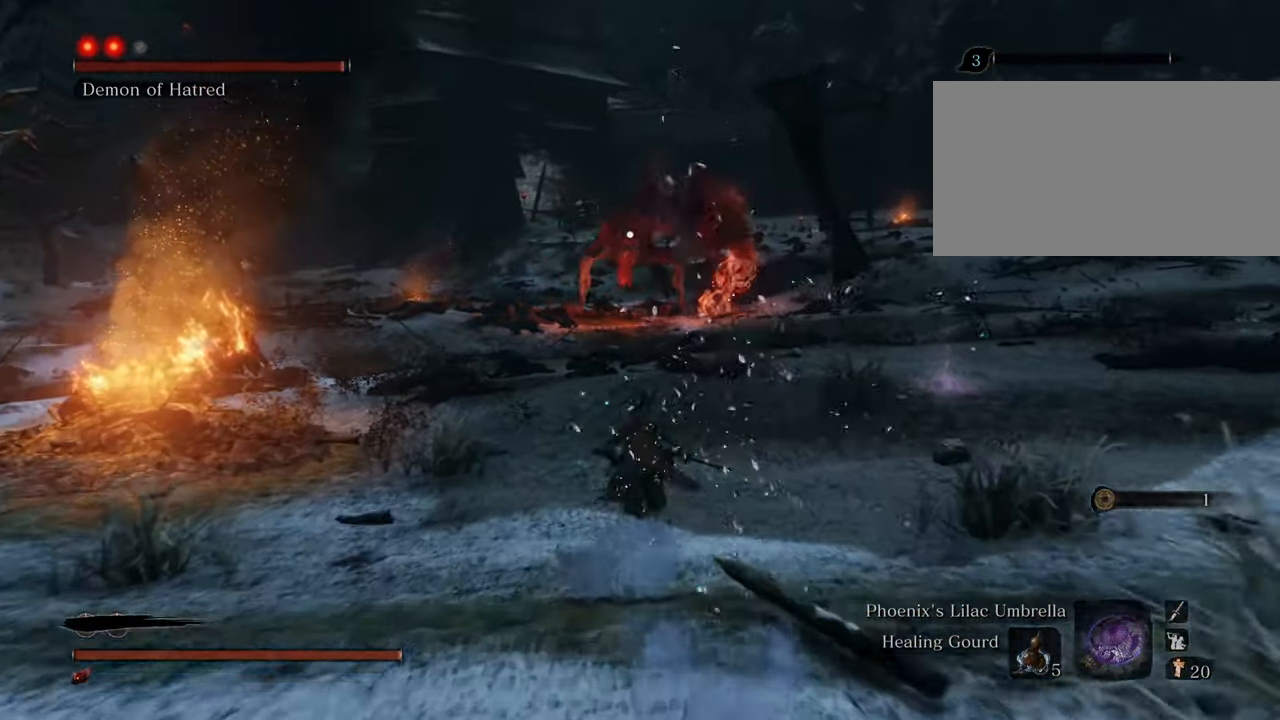
{"keys": ["shift", "w"], "mouse": [], "events": []}
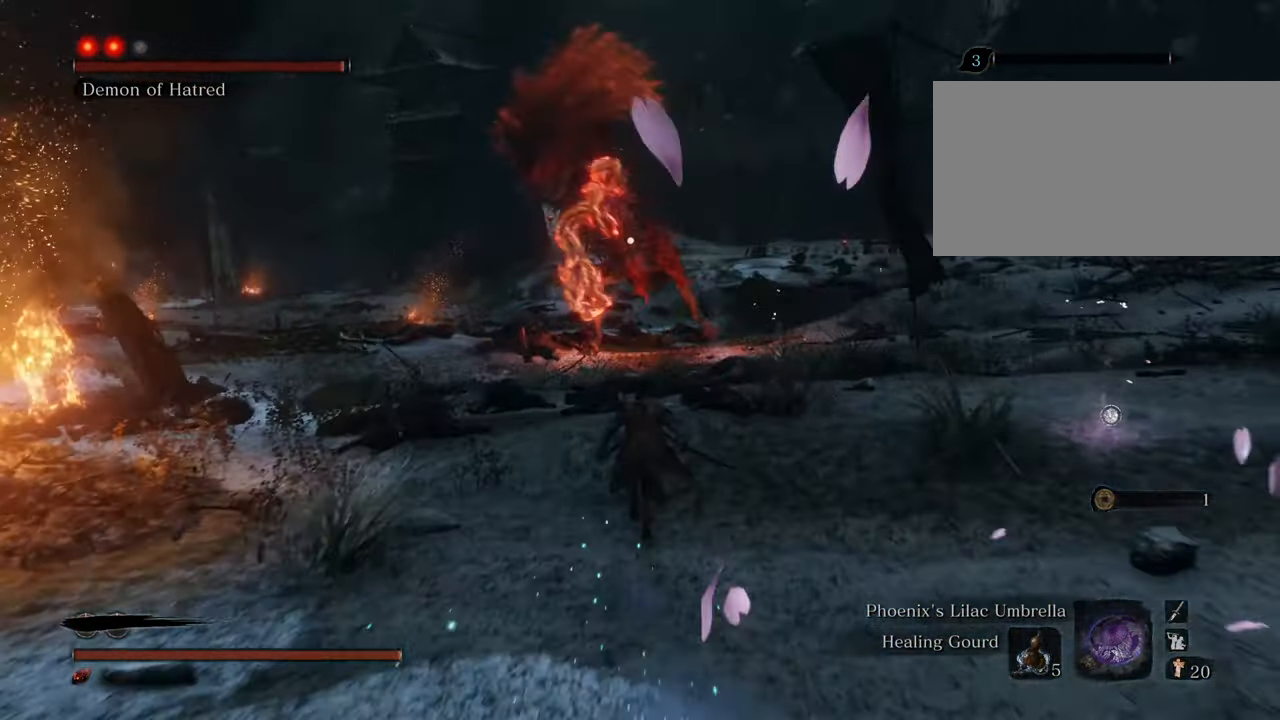
{"keys": ["shift", "w"], "mouse": [], "events": []}
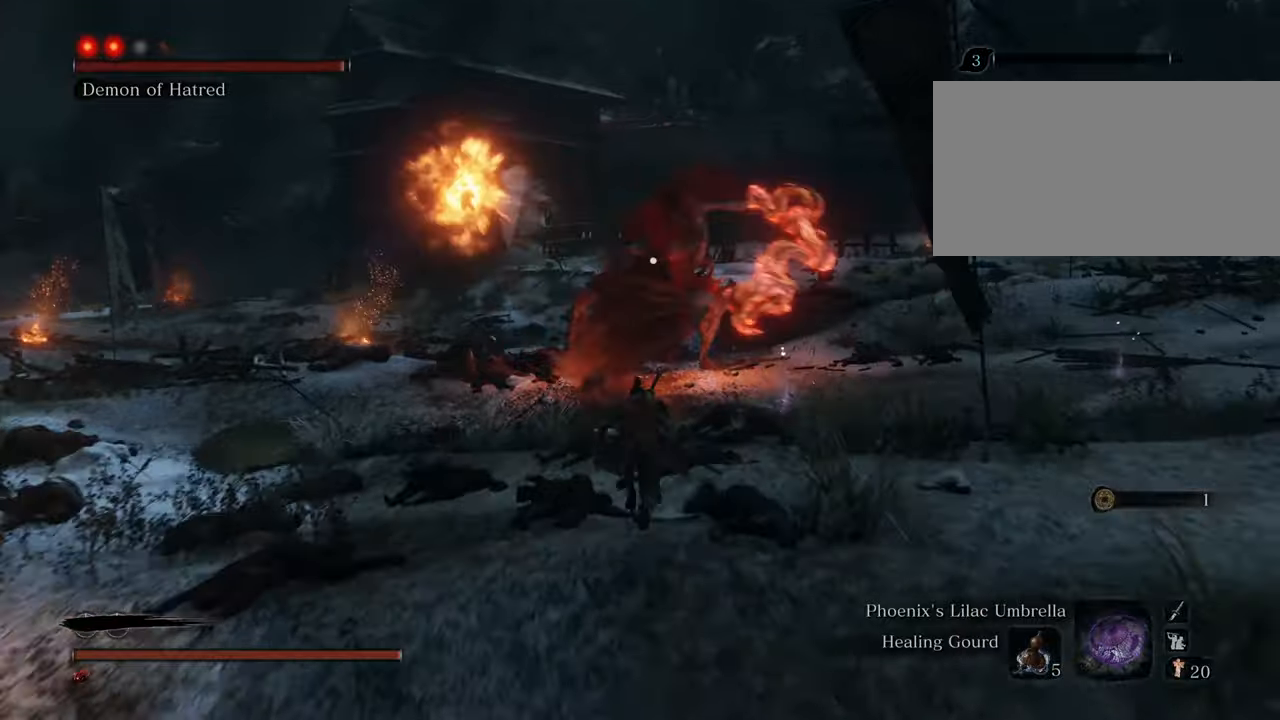
{"keys": ["shift", "w"], "mouse": [], "events": []}
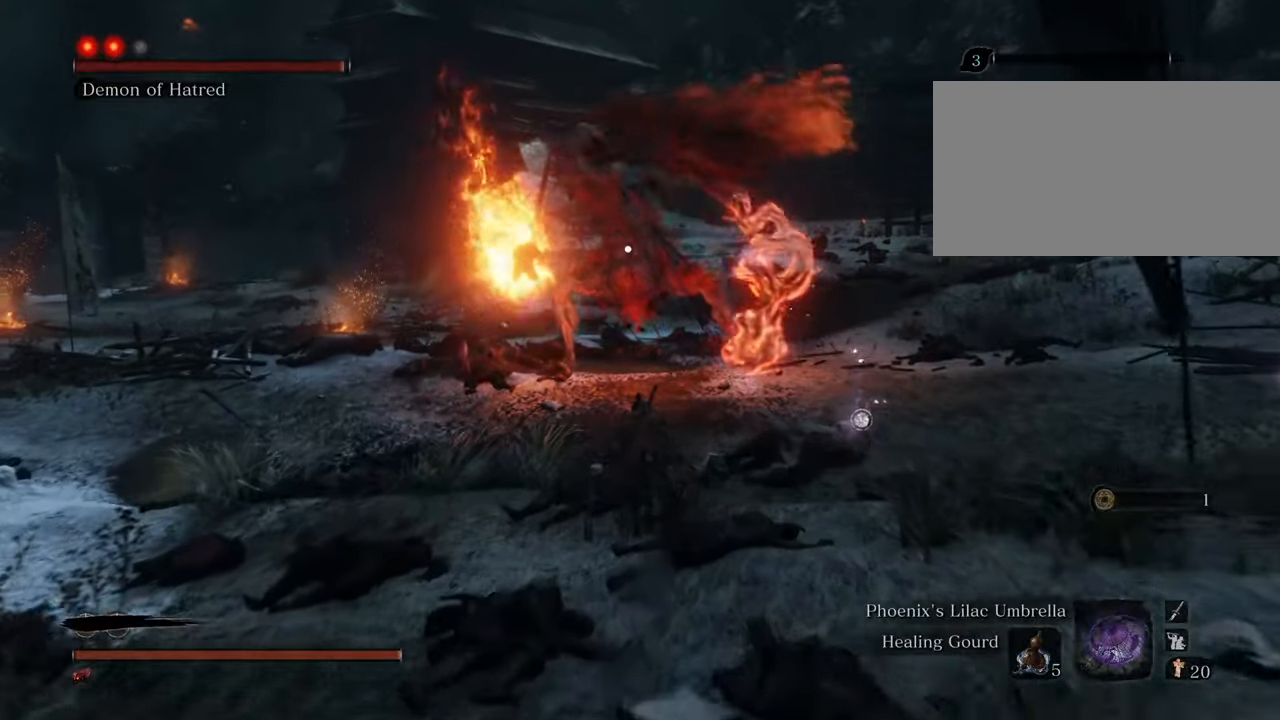
{"keys": ["shift", "w"], "mouse": [], "events": []}
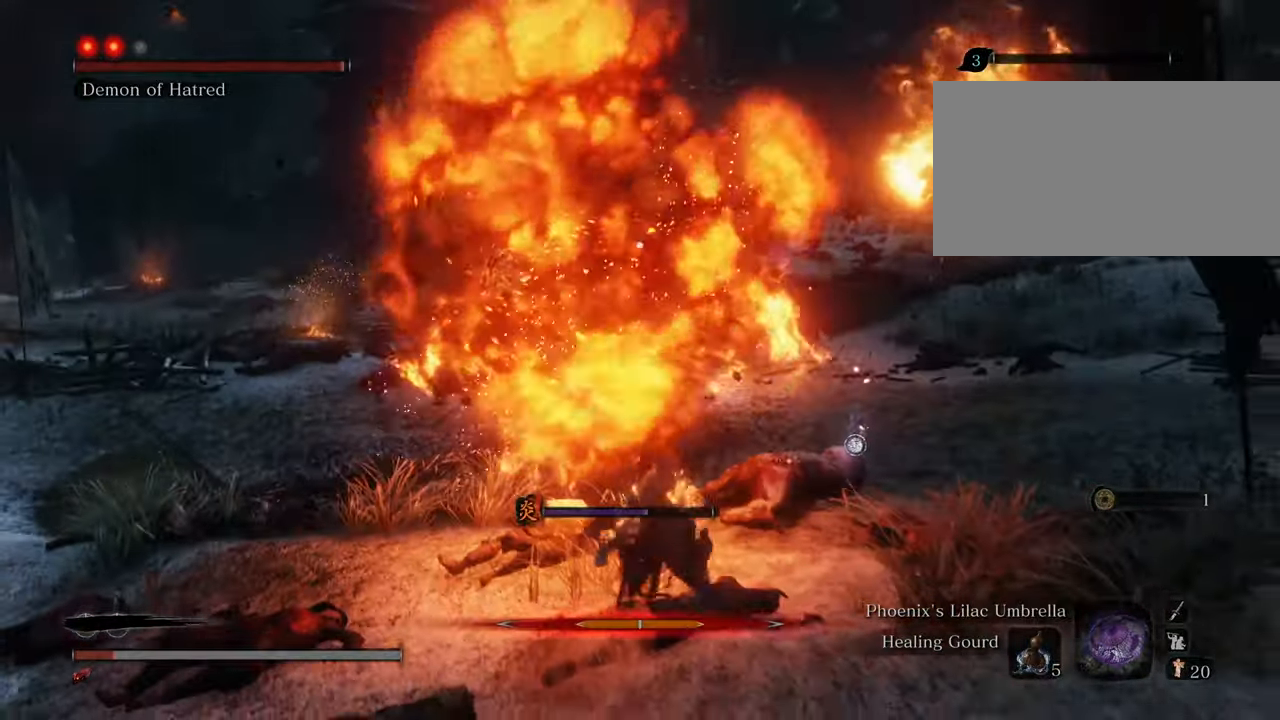
{"keys": ["d", "space", "w"], "mouse": [], "events": [[383, "d", "down"], [383, "space", "down"], [483, "shift", "up"]]}
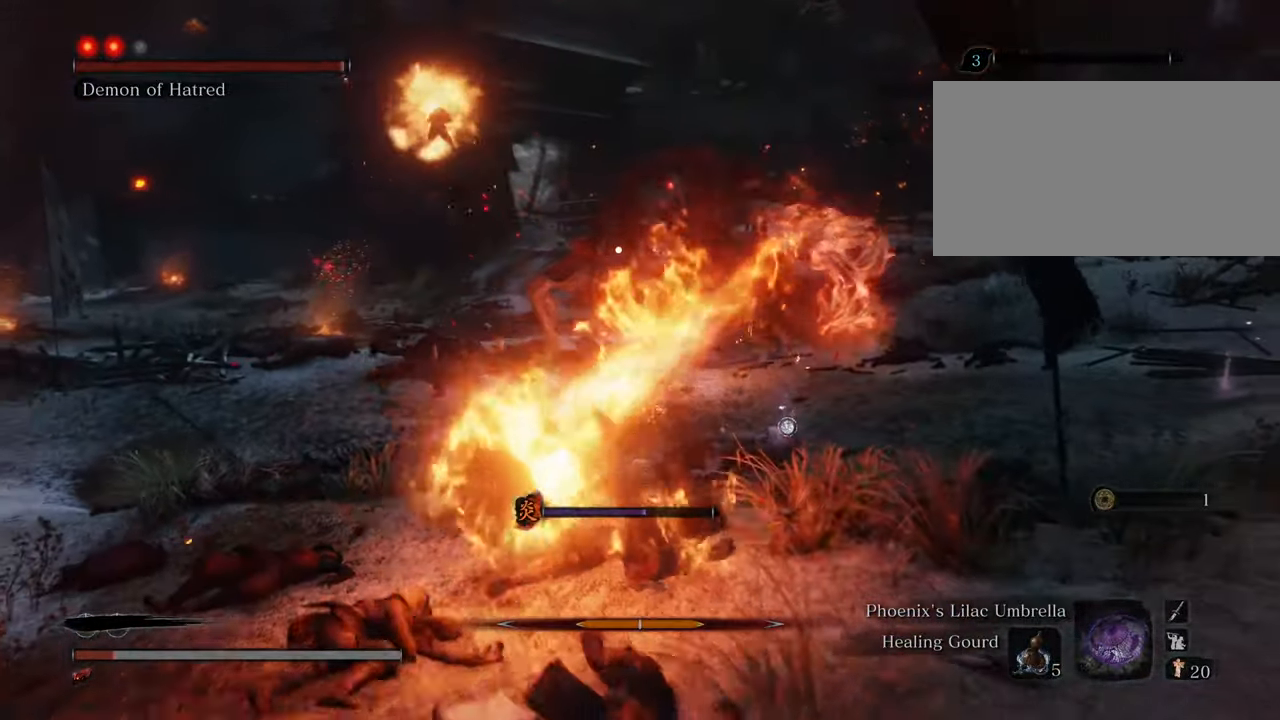
{"keys": ["d", "w"], "mouse": [], "events": [[116, "space", "up"]]}
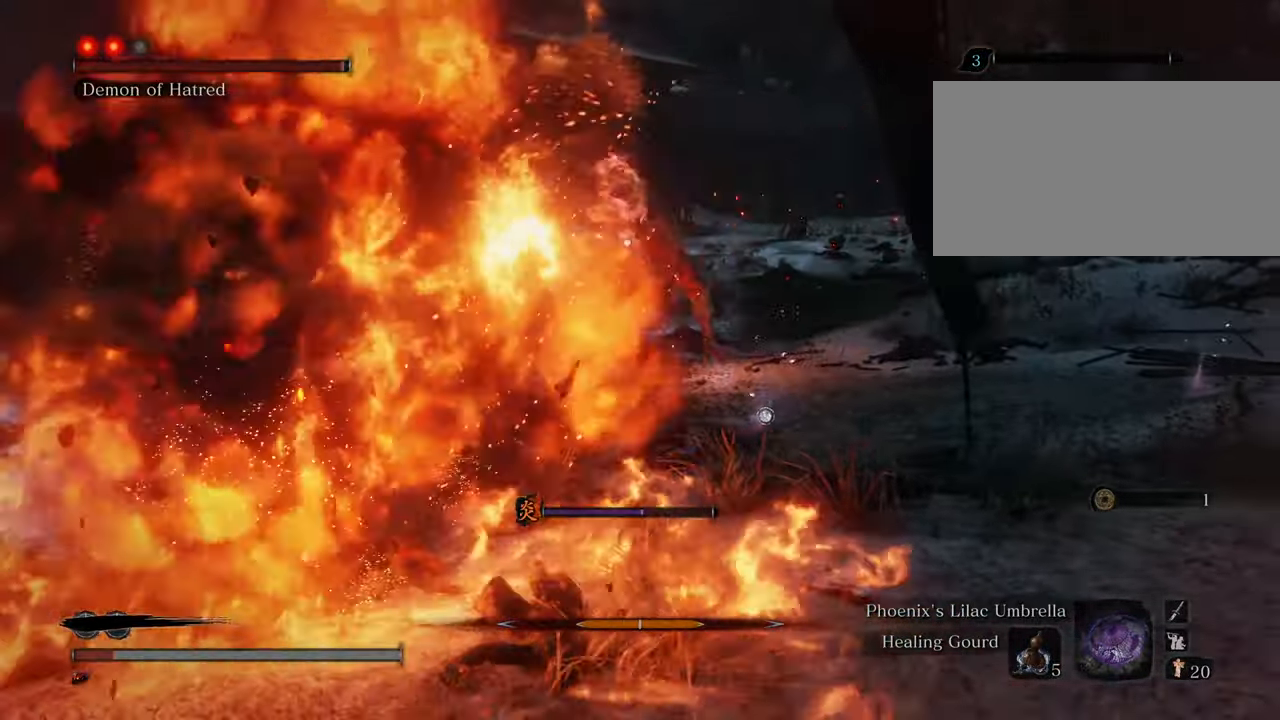
{"keys": ["d"], "mouse": [], "events": [[50, "space", "down"], [200, "space", "up"], [483, "w", "up"]]}
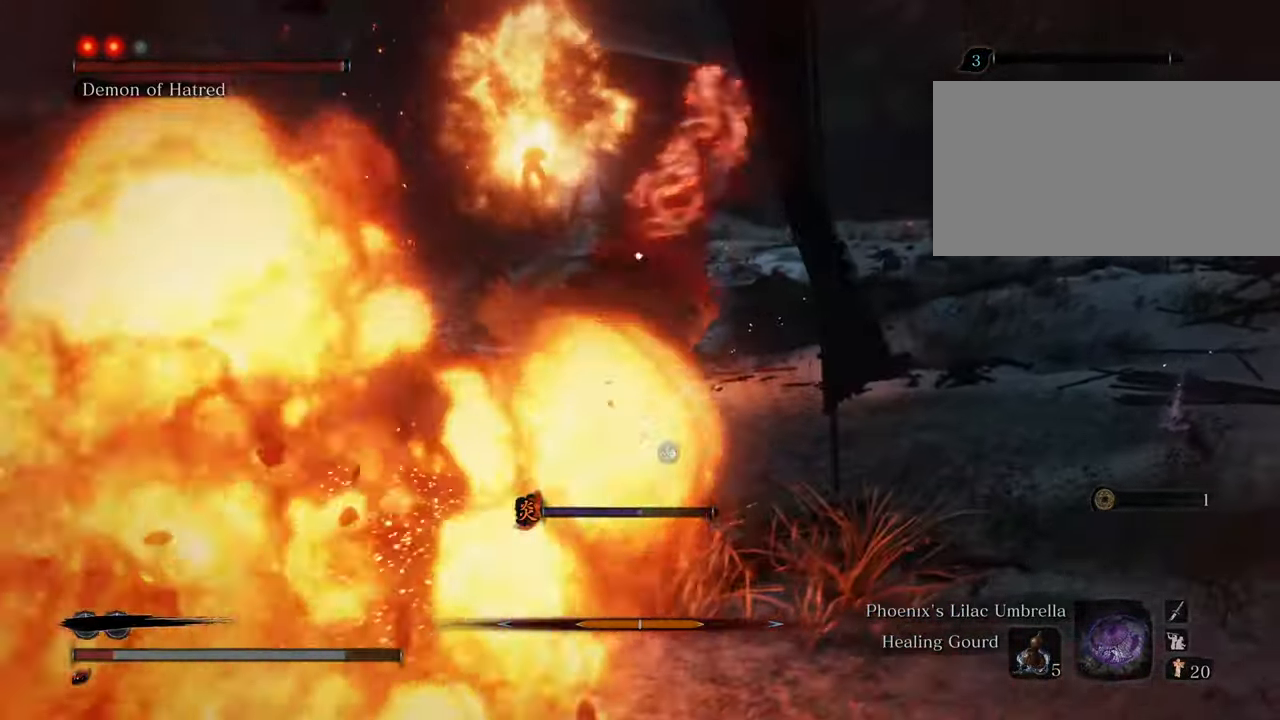
{"keys": ["d"], "mouse": [], "events": [[116, "space", "down"], [300, "space", "up"]]}
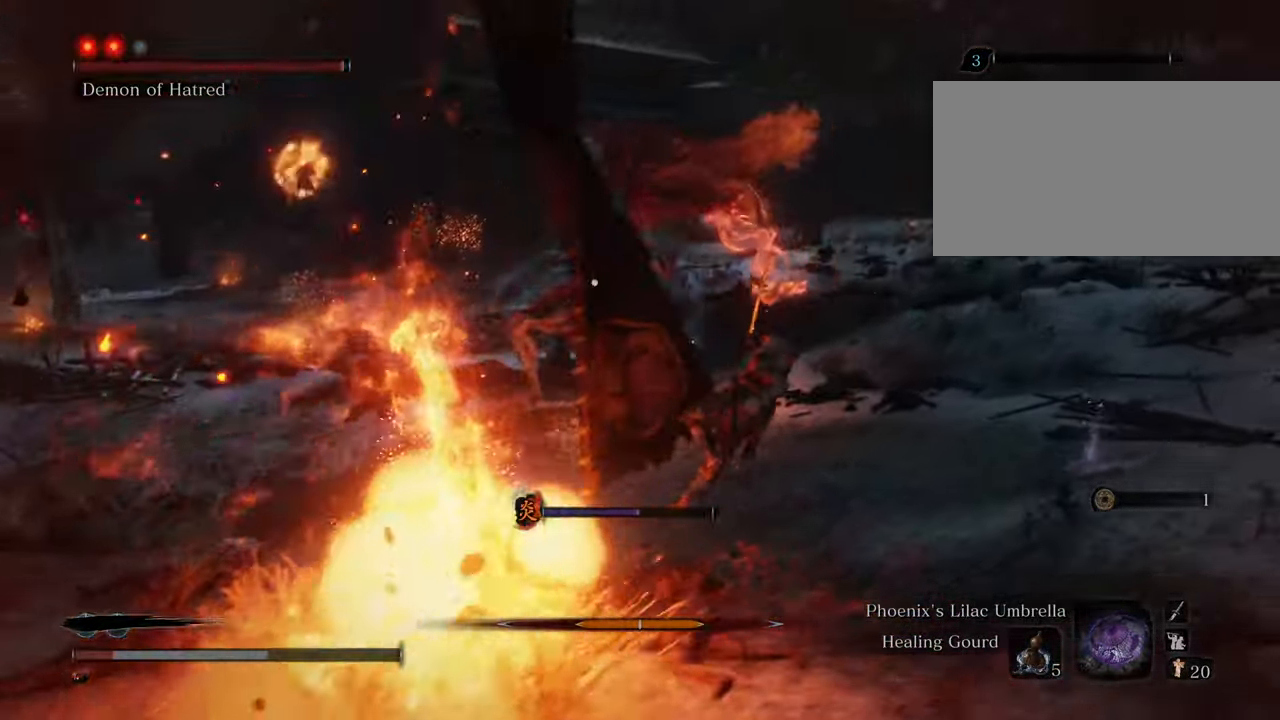
{"keys": ["d", "s", "shift"], "mouse": [], "events": [[416, "shift", "down"], [500, "s", "down"]]}
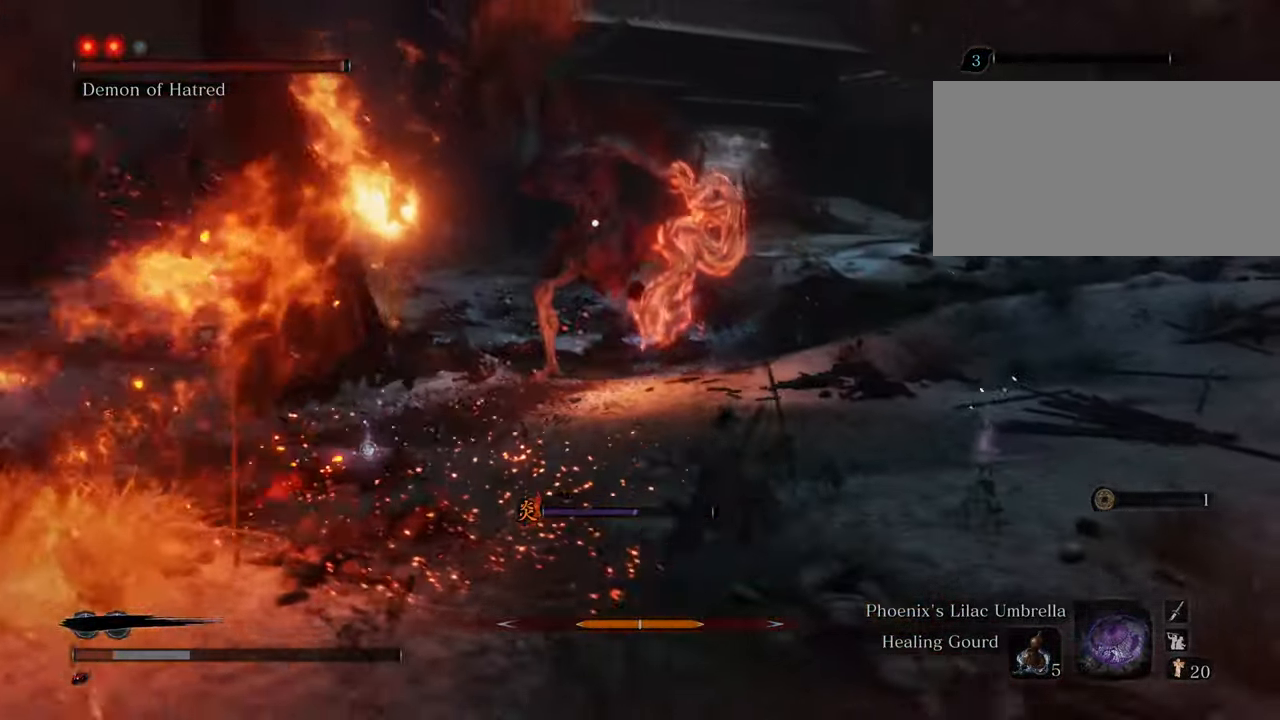
{"keys": ["d", "shift"], "mouse": [], "events": [[200, "s", "up"]]}
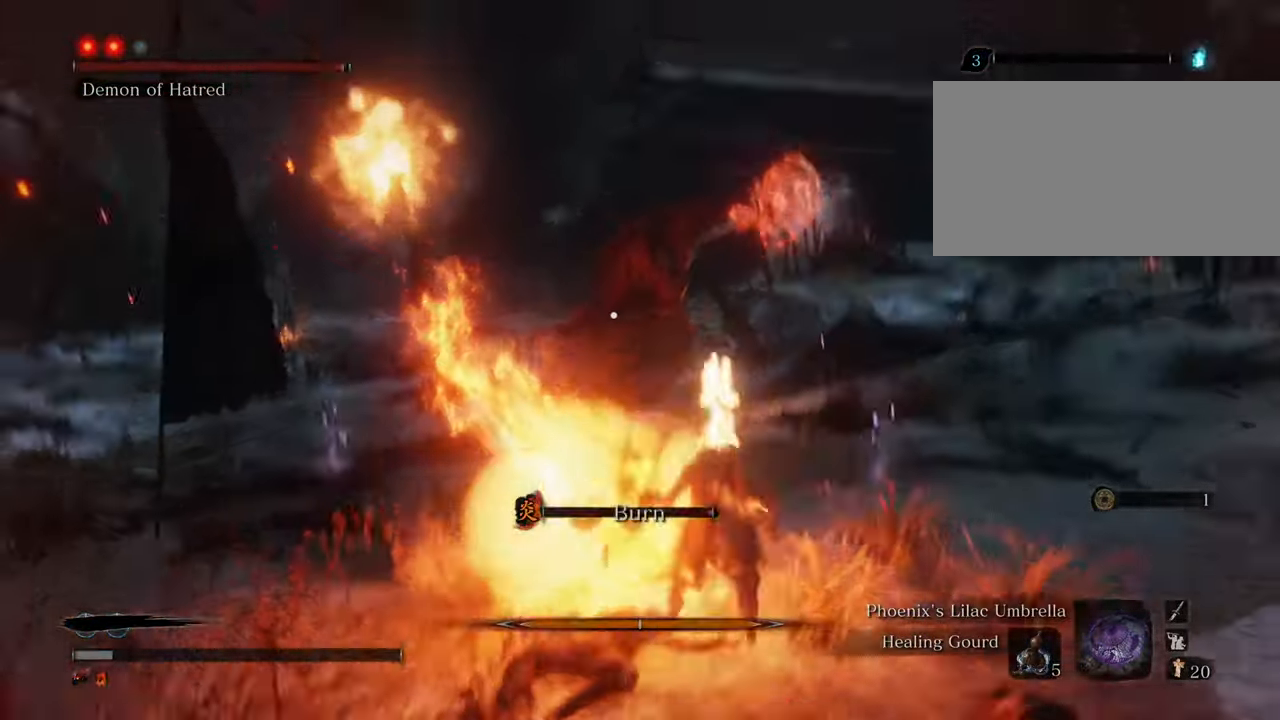
{"keys": ["d"], "mouse": [], "events": [[350, "shift", "up"]]}
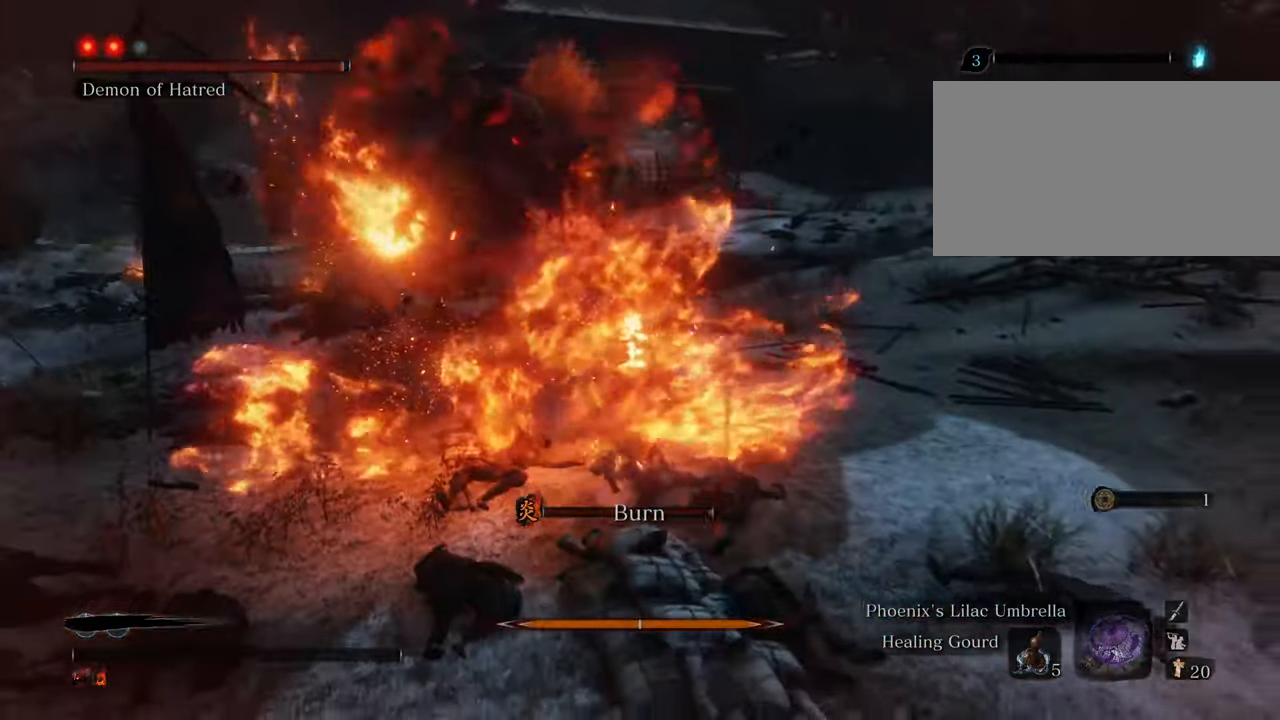
{"keys": [], "mouse": [], "events": [[100, "d", "up"]]}